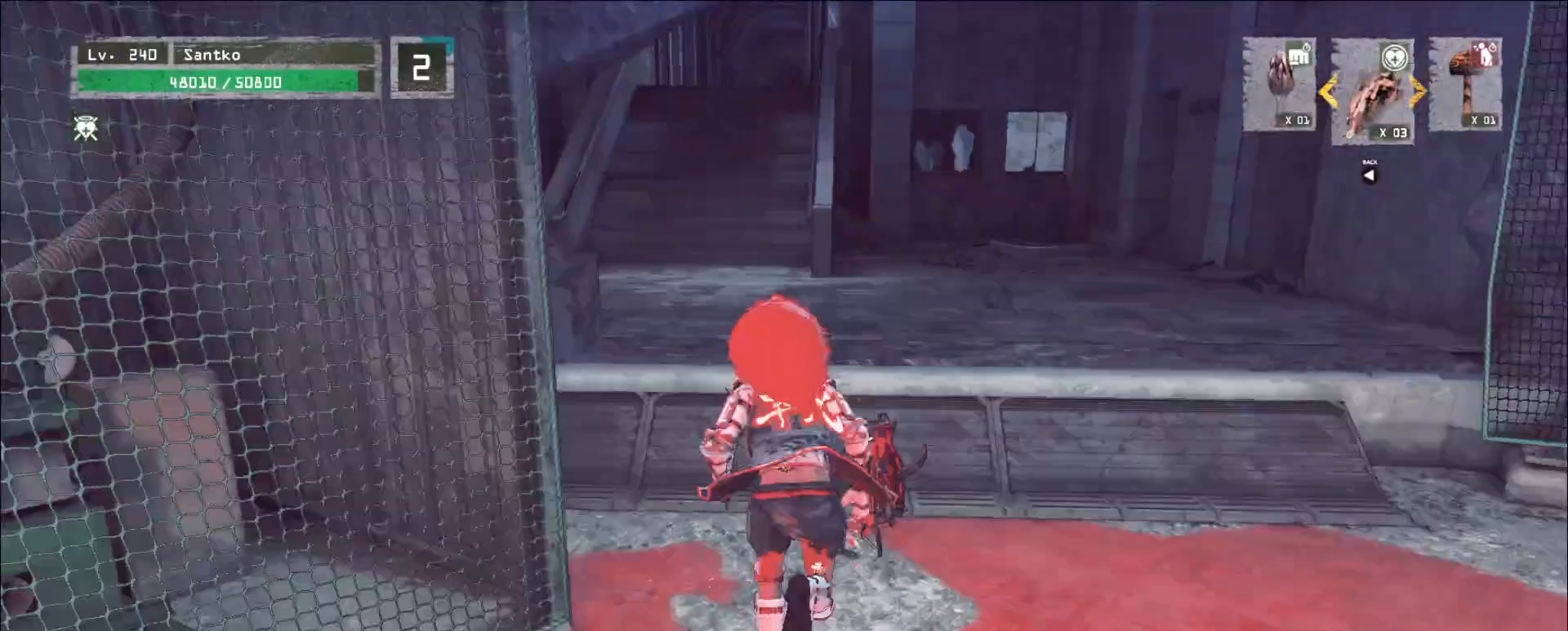
Gameplay with keyboard and mouse; each line is a JSON object with the keys and mouse buttons held at the frame after it. "events" lists presses ("down") and releases ("up") of "1", "2", "3", "4", "5", "a", "alt", "b", "c", "ctrl", "d", "e", "f", "g", "q", "r", "s", "shift", "space", "t", "tab", "v", "w", "x", "z", "mouse_left", "mouse_wheel", "mouse_right", "mouse_mb4" and "mouse_mb5" between this image and that frame as [ms after this image, input, new state], when the widget could be followed in between. "mouse_left", "mouse_wheel", "mouse_right", "mouse_mb4", "mouse_mb5" = the "left", "wheel", "right", "mb4", "mb5" buttons of the "mouse" list. No other keys are recorded. "wheel" means that the mouse wheel is clicked or scrolled. Not read: mouse_move.
{"keys": ["w"], "mouse": []}
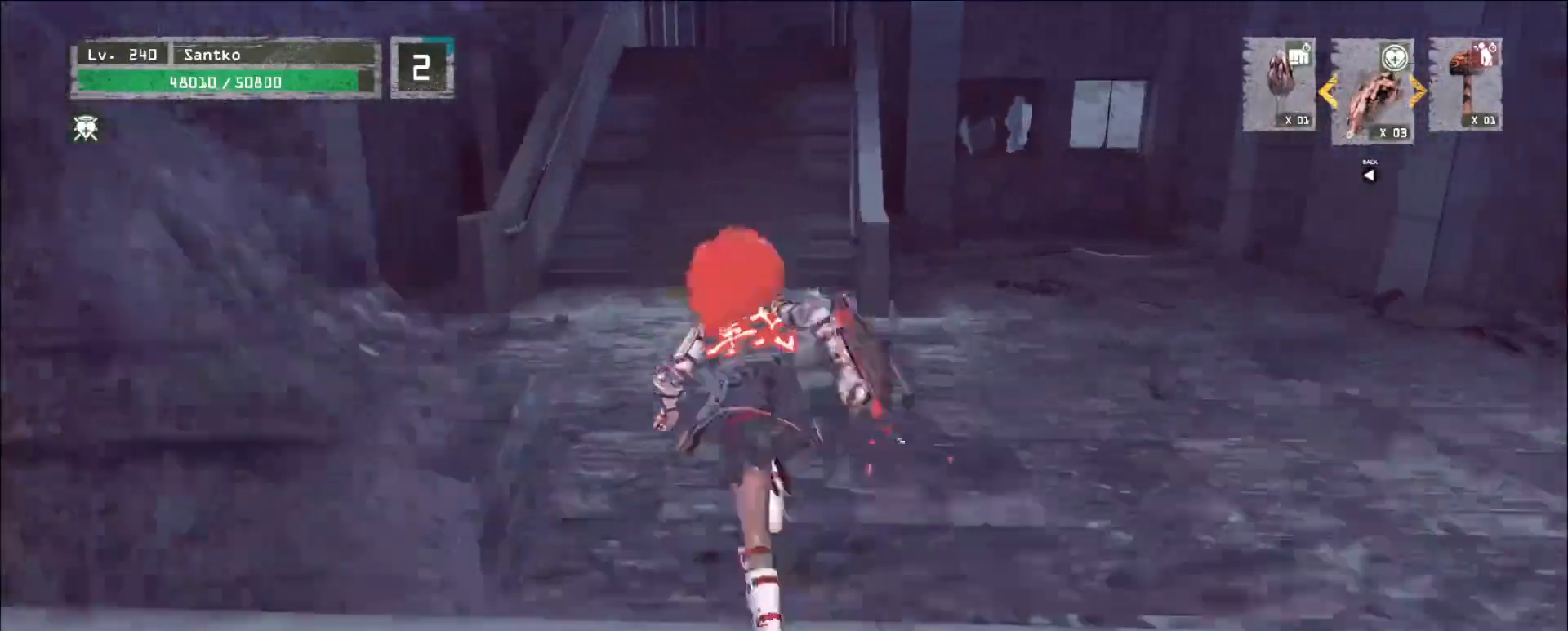
{"keys": ["w"], "mouse": [], "events": []}
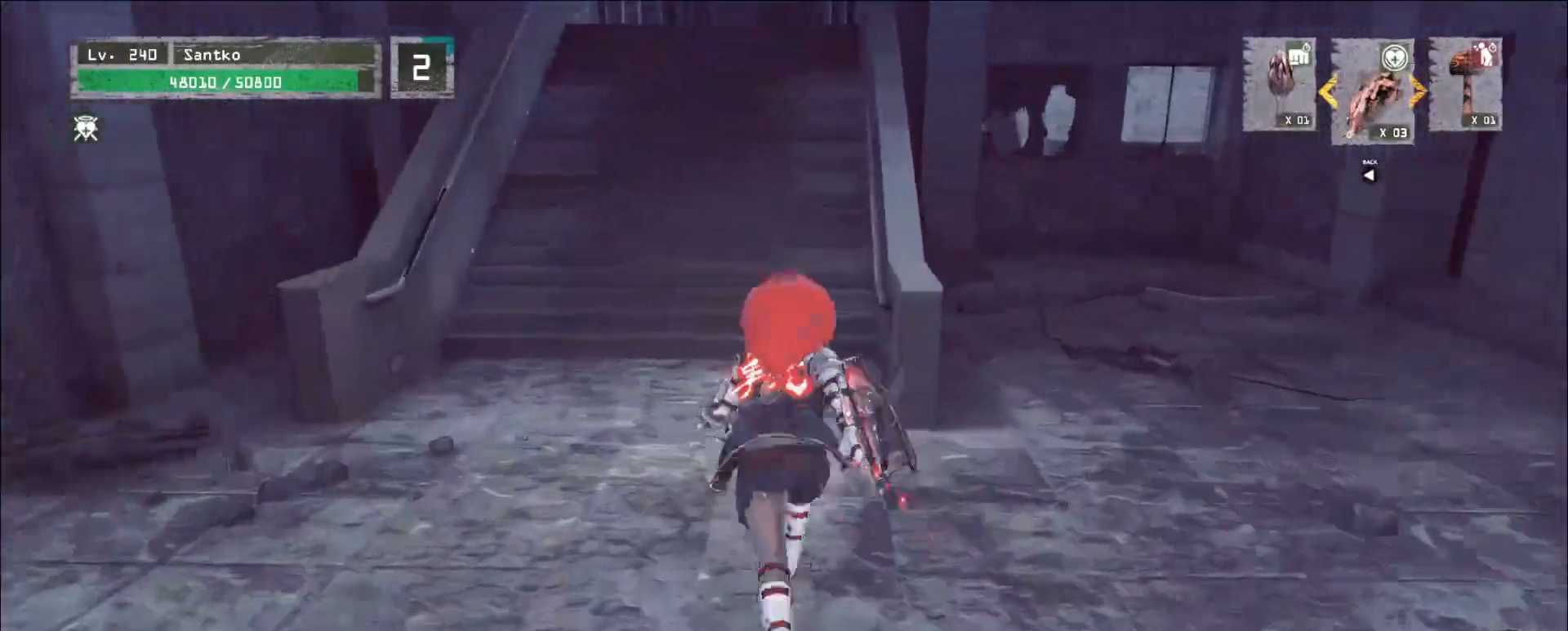
{"keys": ["w"], "mouse": [], "events": []}
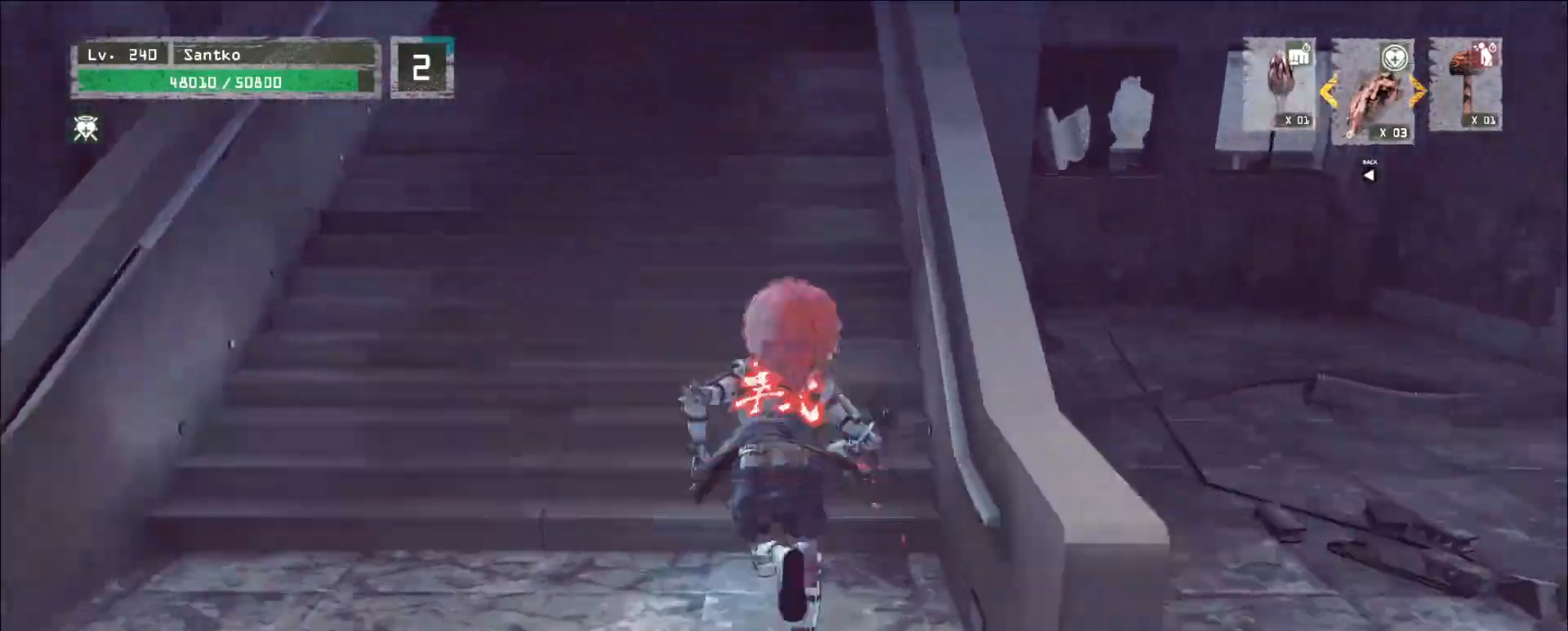
{"keys": ["w"], "mouse": [], "events": []}
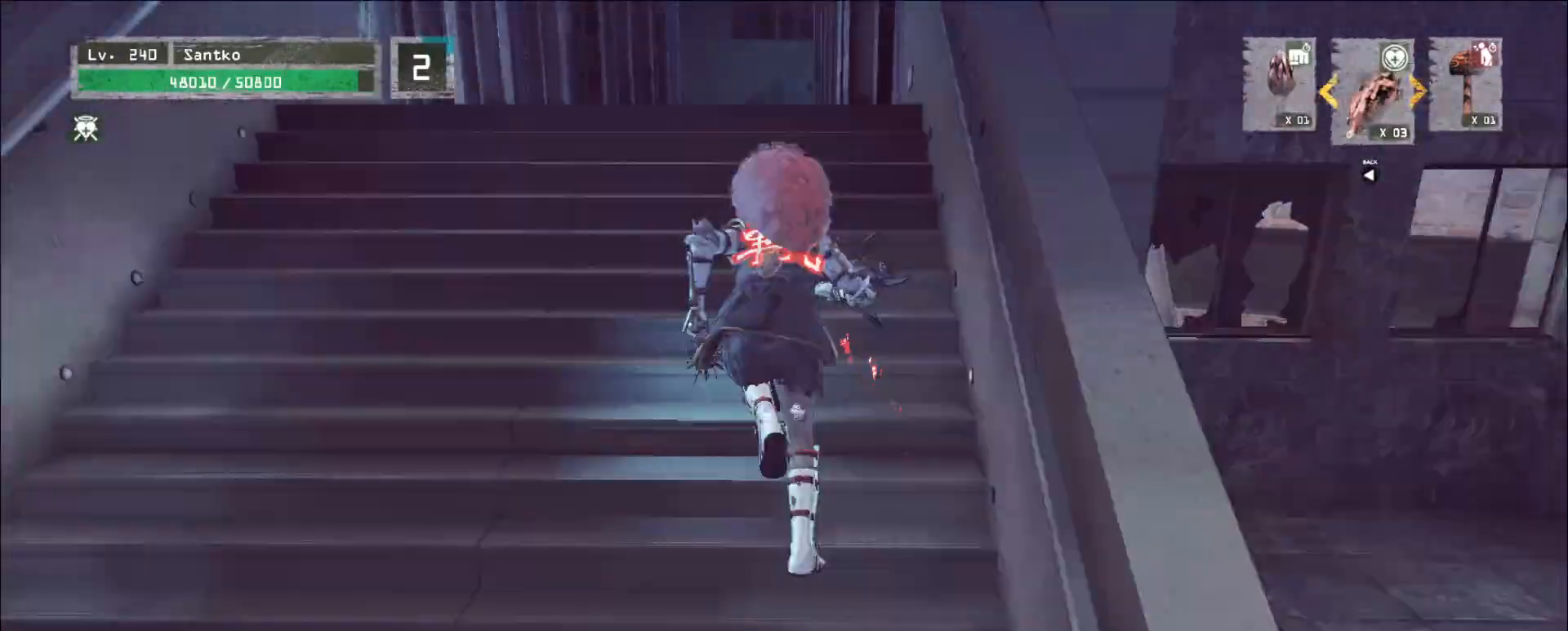
{"keys": ["w"], "mouse": [], "events": []}
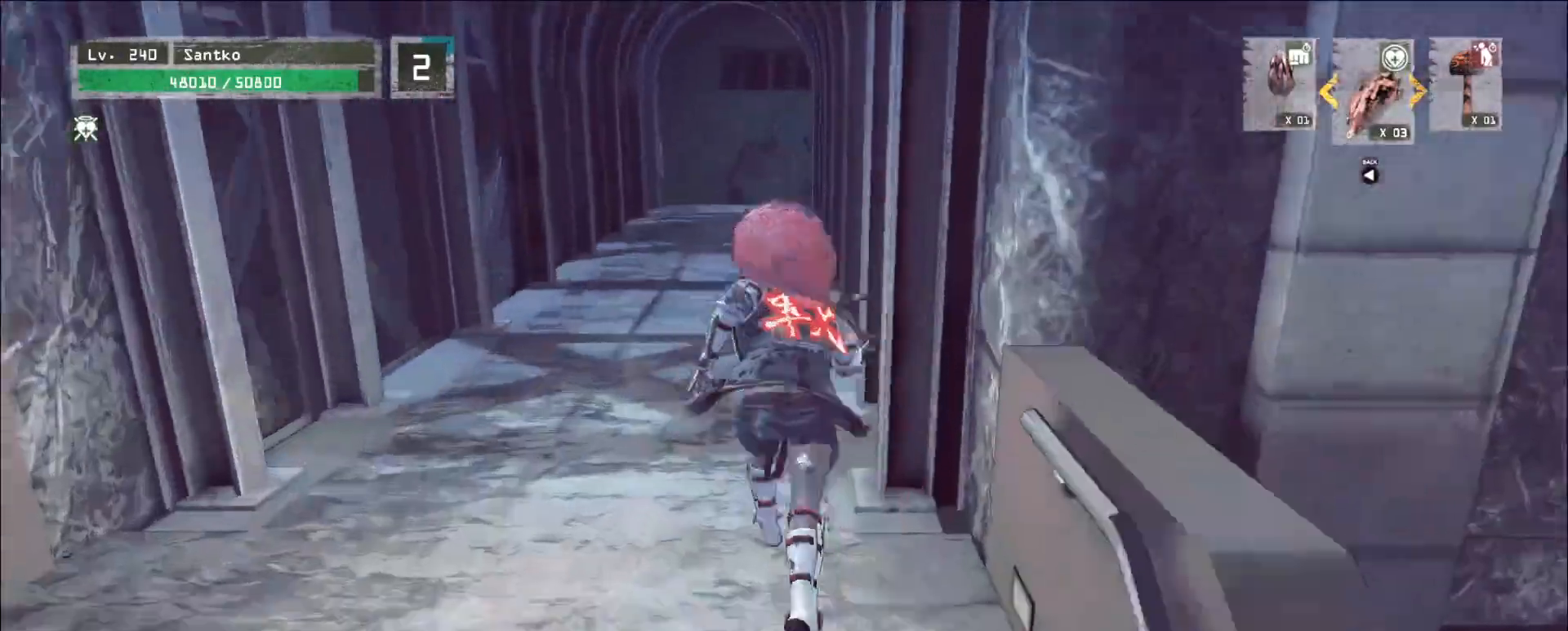
{"keys": ["w"], "mouse": [], "events": []}
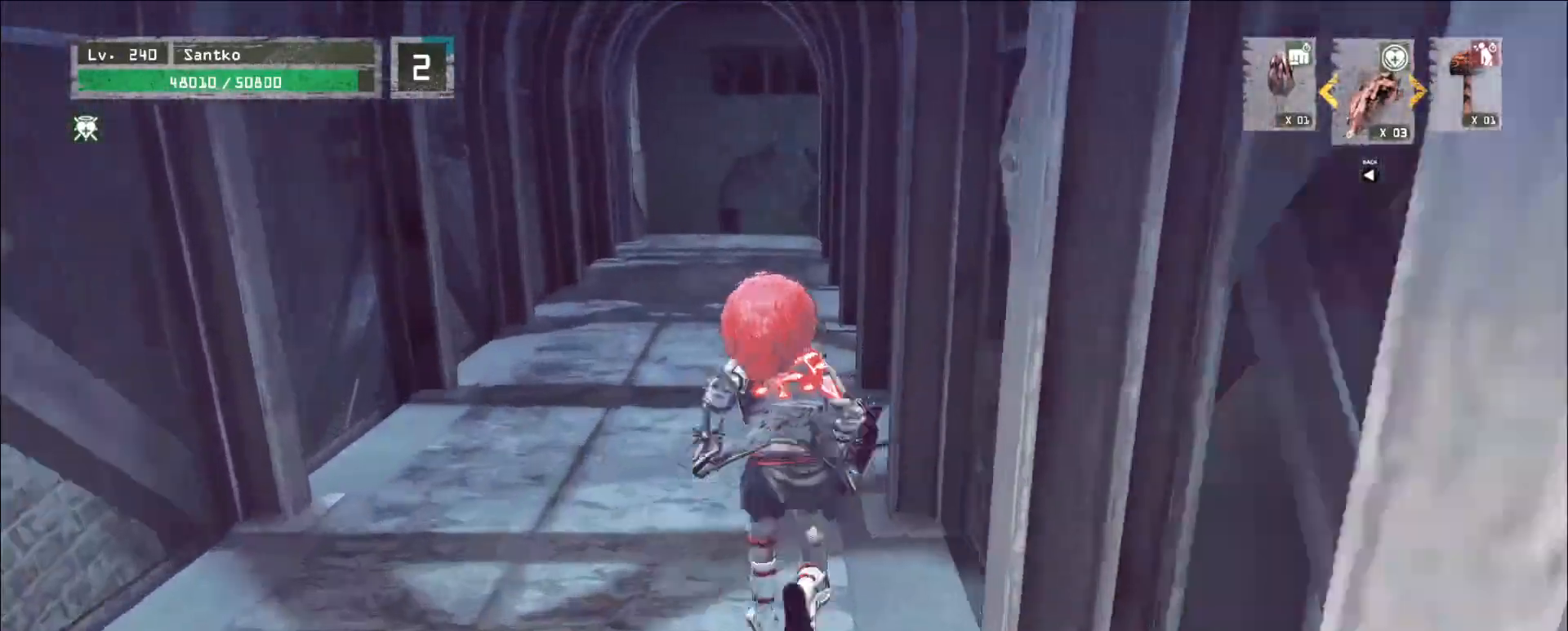
{"keys": ["w"], "mouse": [], "events": []}
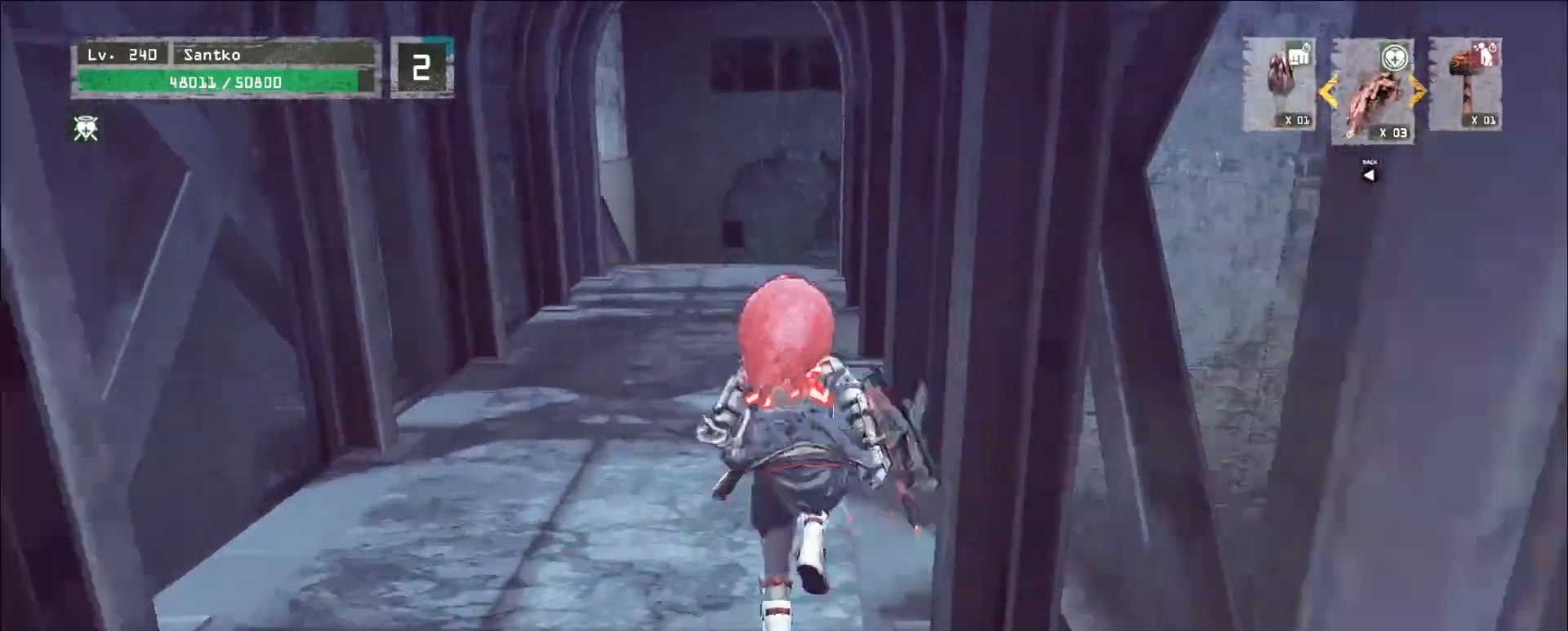
{"keys": ["w"], "mouse": [], "events": []}
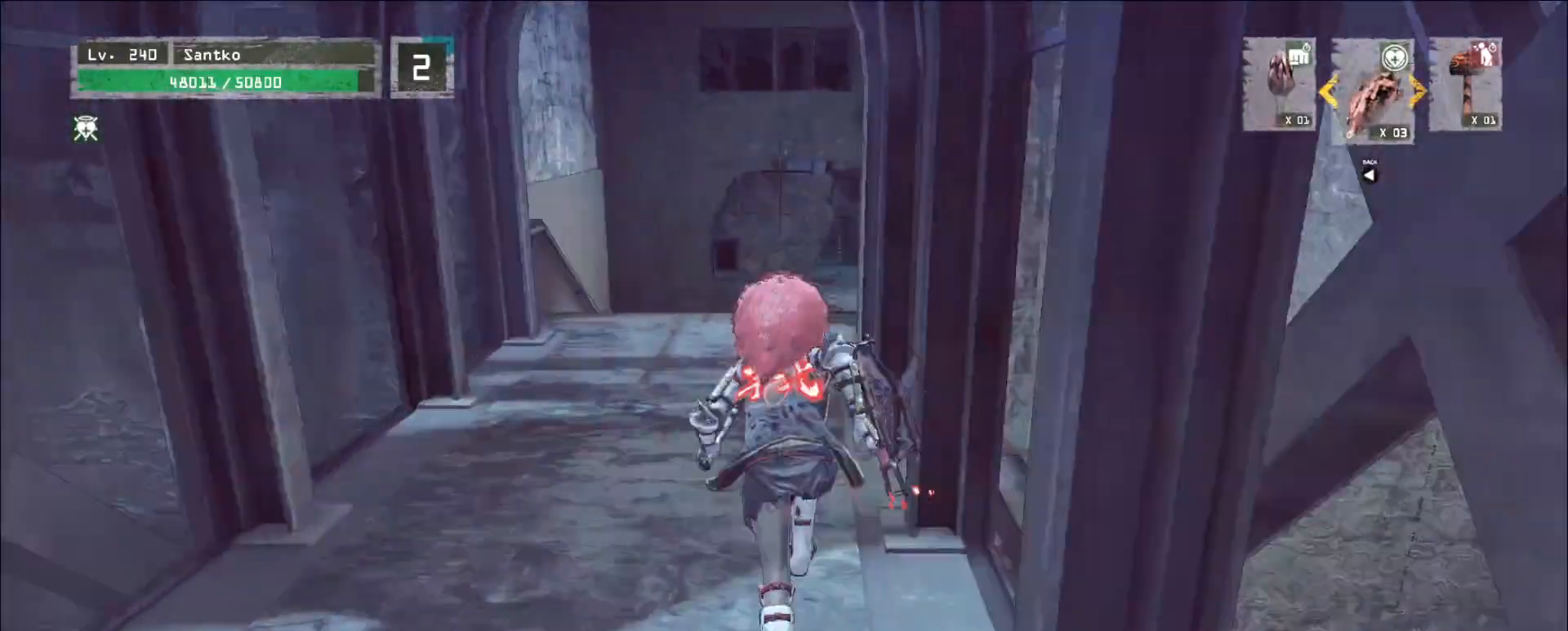
{"keys": ["w"], "mouse": [], "events": []}
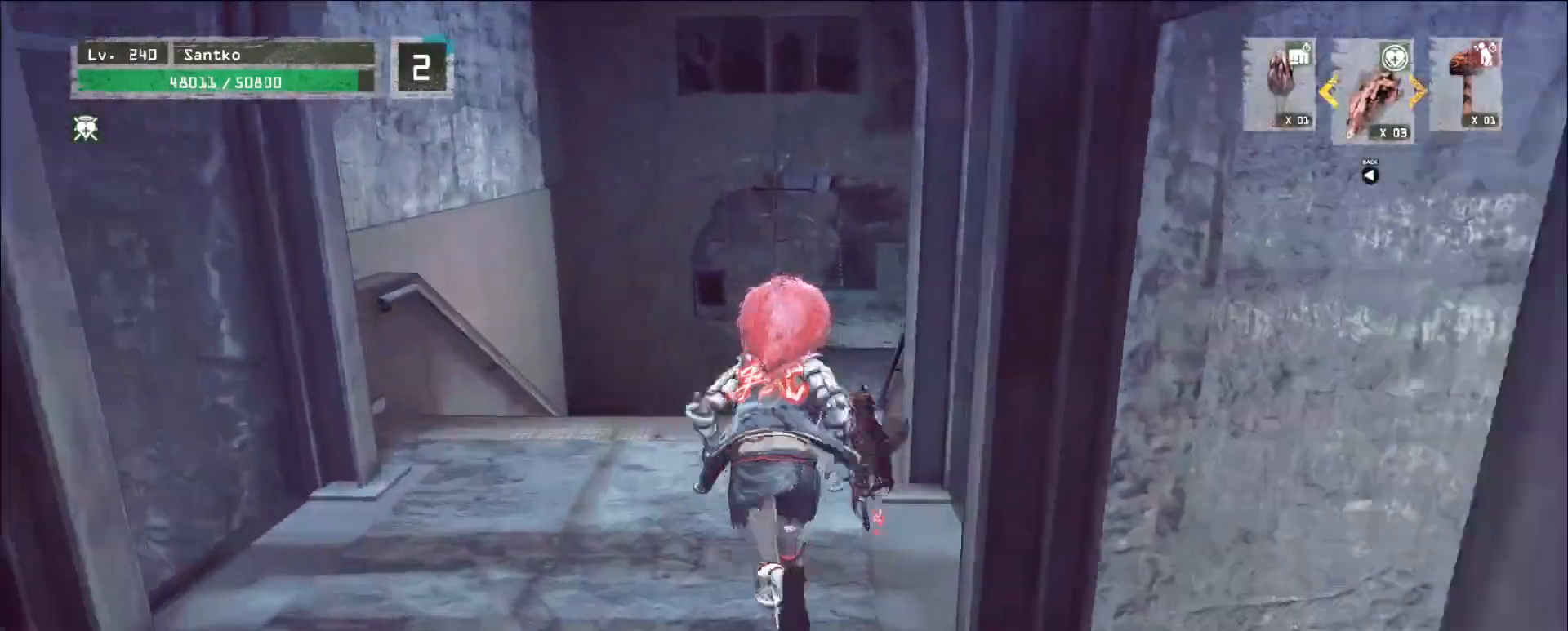
{"keys": ["w"], "mouse": [], "events": [[40, "space", "down"], [160, "space", "up"]]}
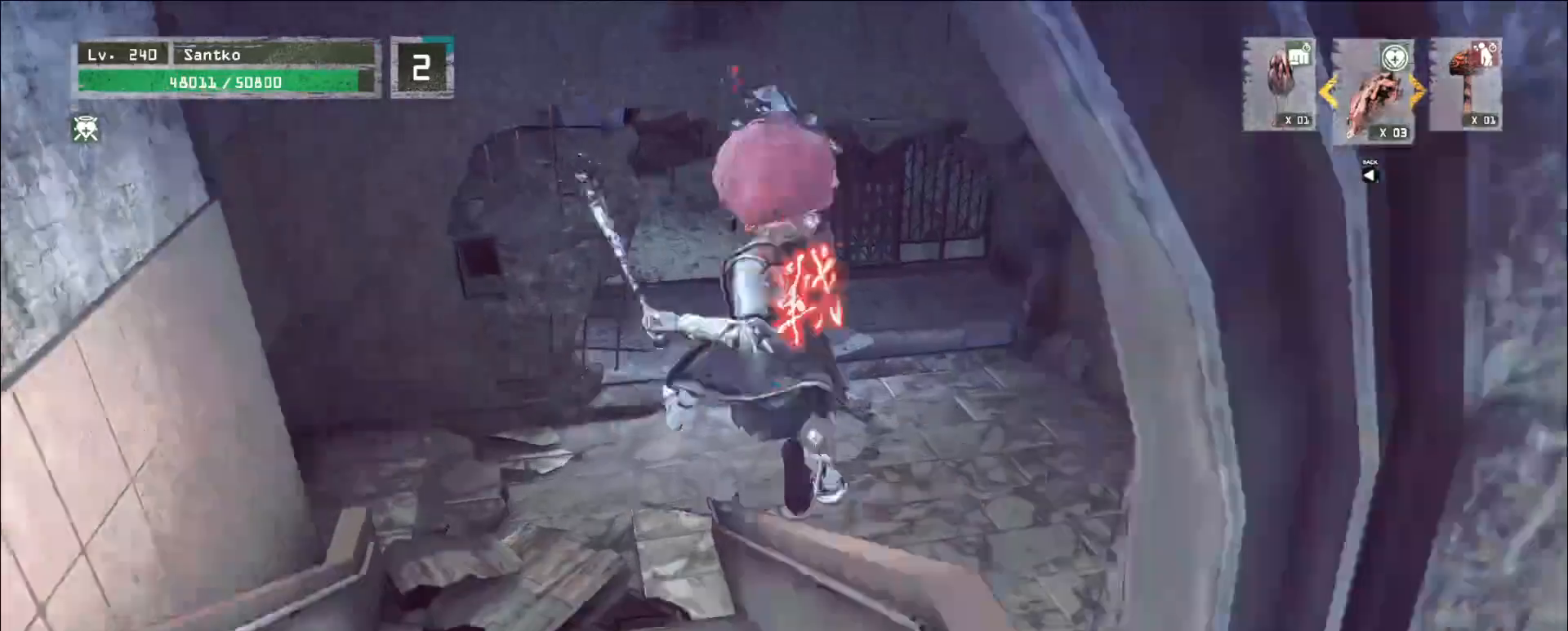
{"keys": ["w"], "mouse": [], "events": []}
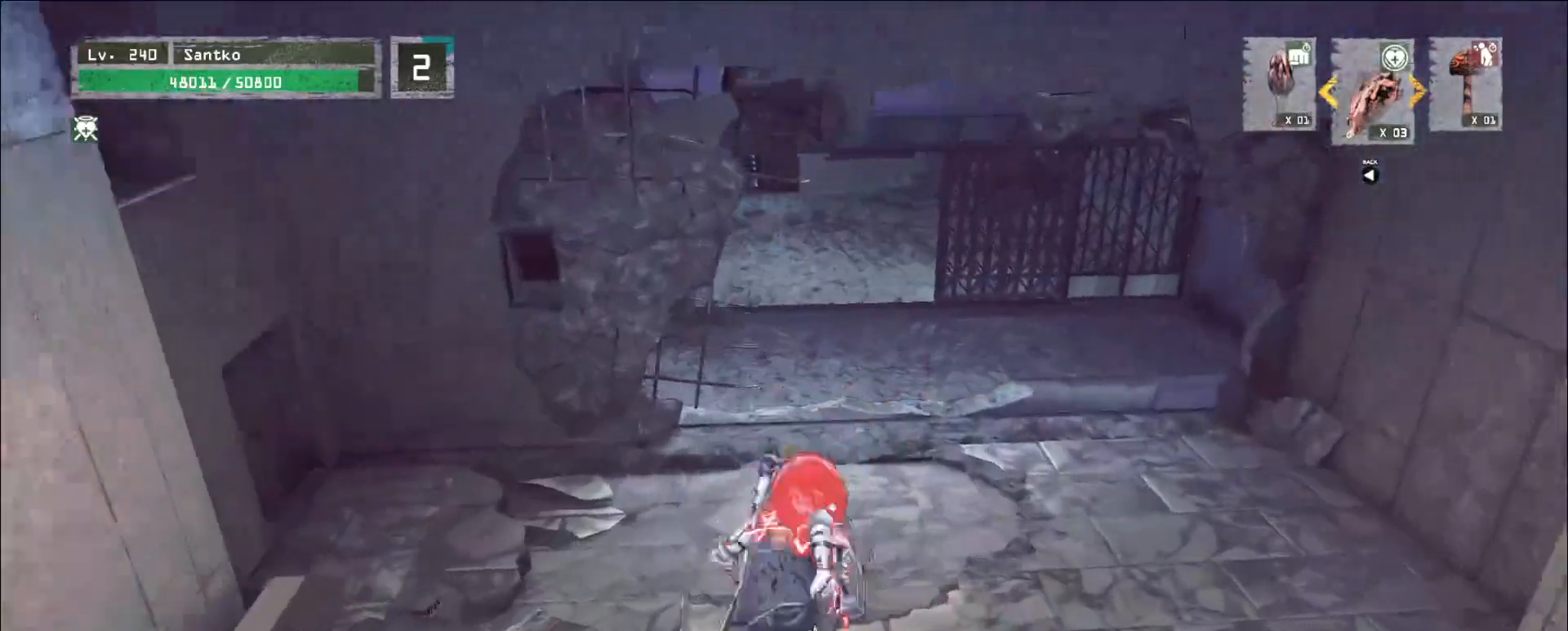
{"keys": ["w"], "mouse": [], "events": [[200, "space", "down"], [280, "space", "up"], [320, "d", "down"], [480, "d", "up"]]}
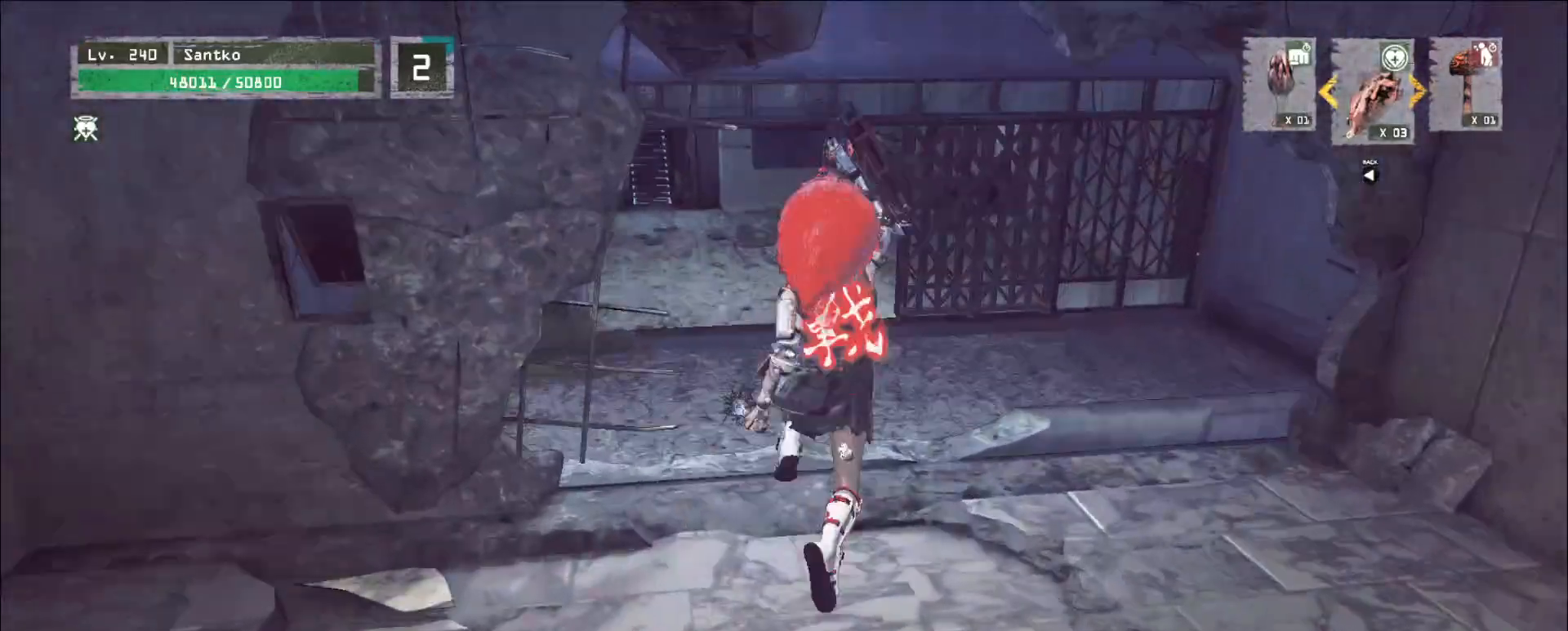
{"keys": ["w"], "mouse": [], "events": []}
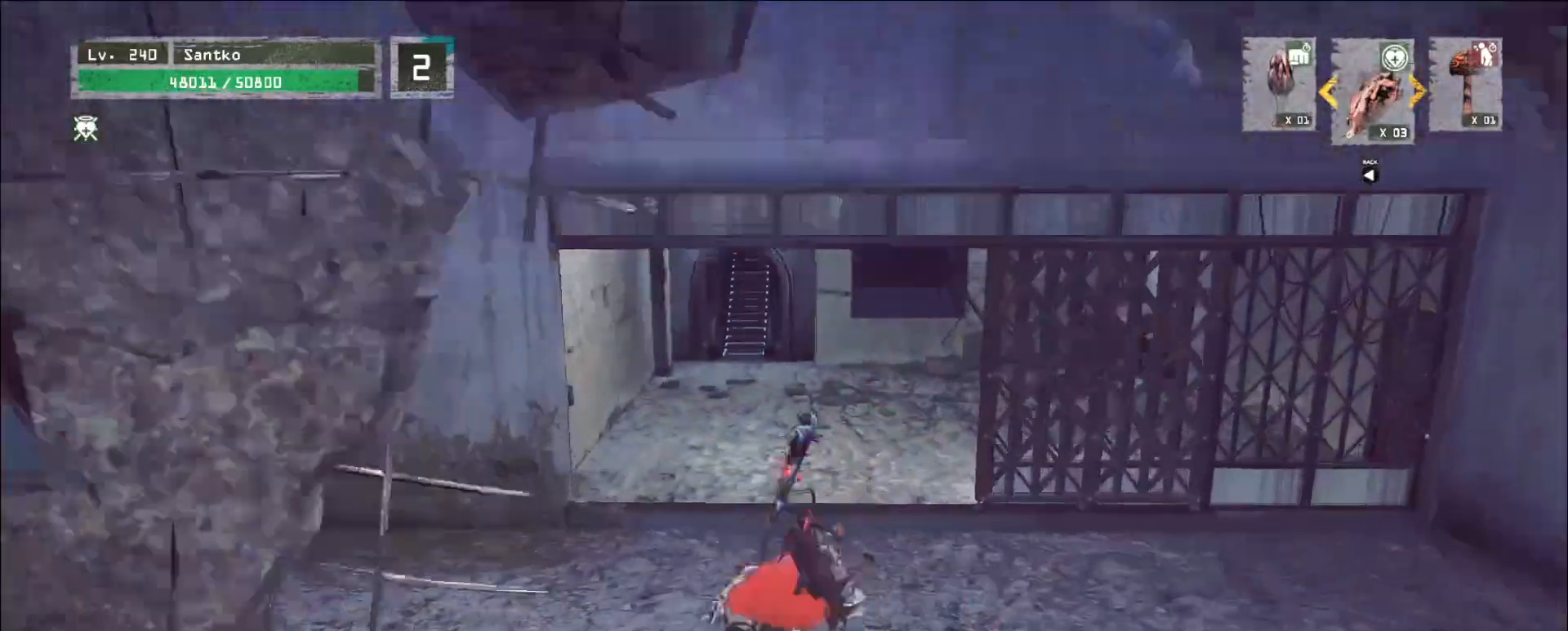
{"keys": ["w"], "mouse": [], "events": []}
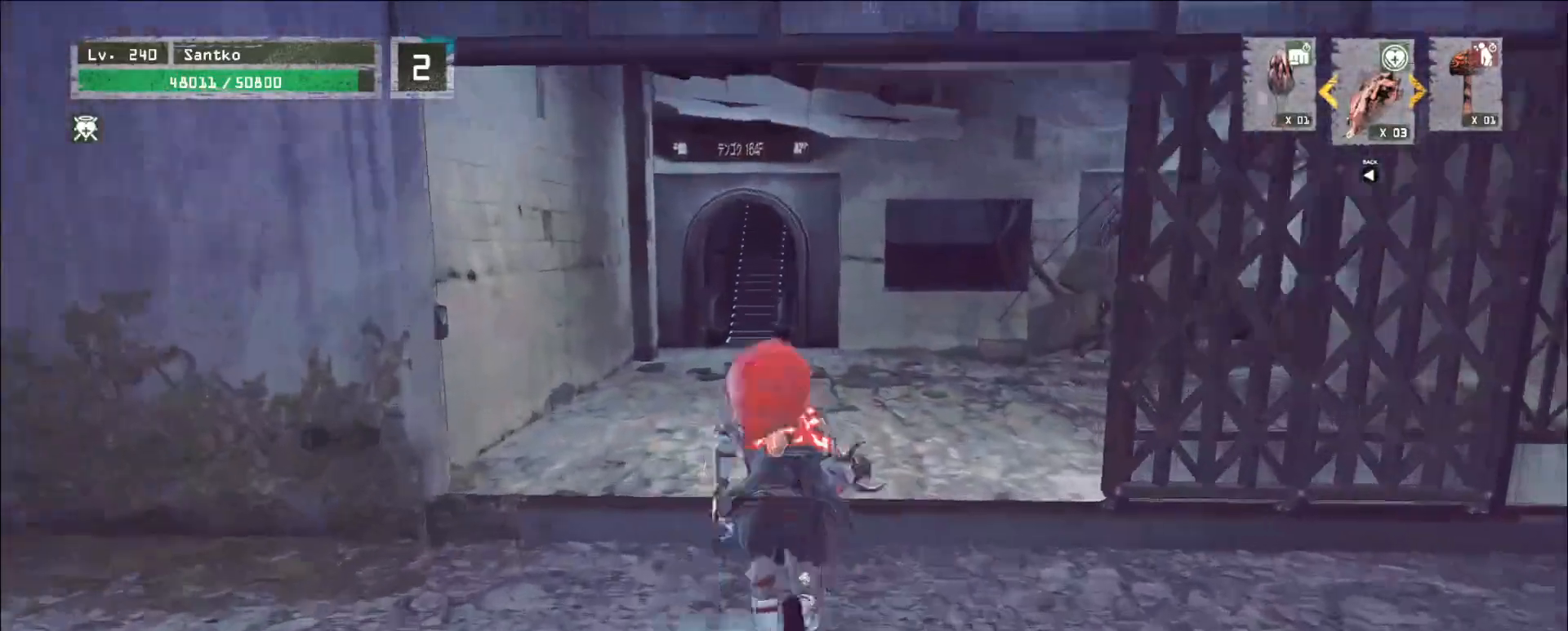
{"keys": ["w"], "mouse": [], "events": []}
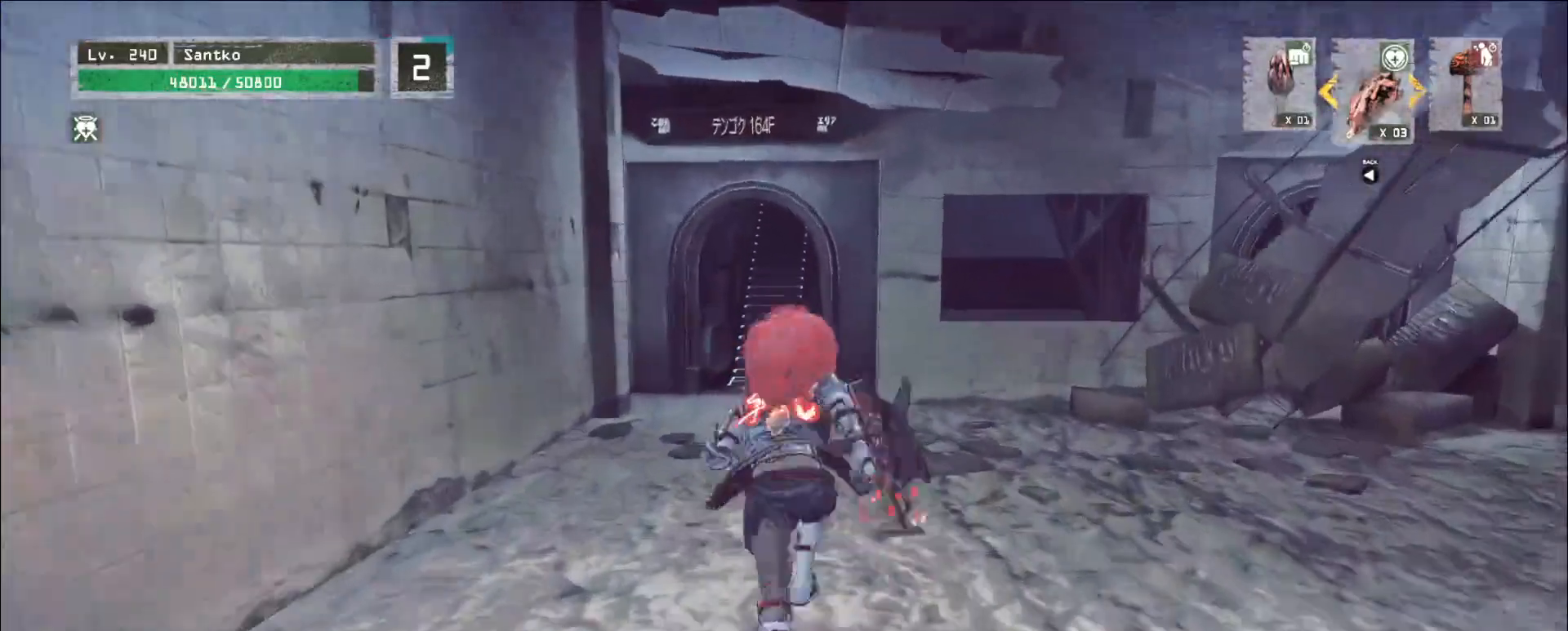
{"keys": ["w"], "mouse": [], "events": []}
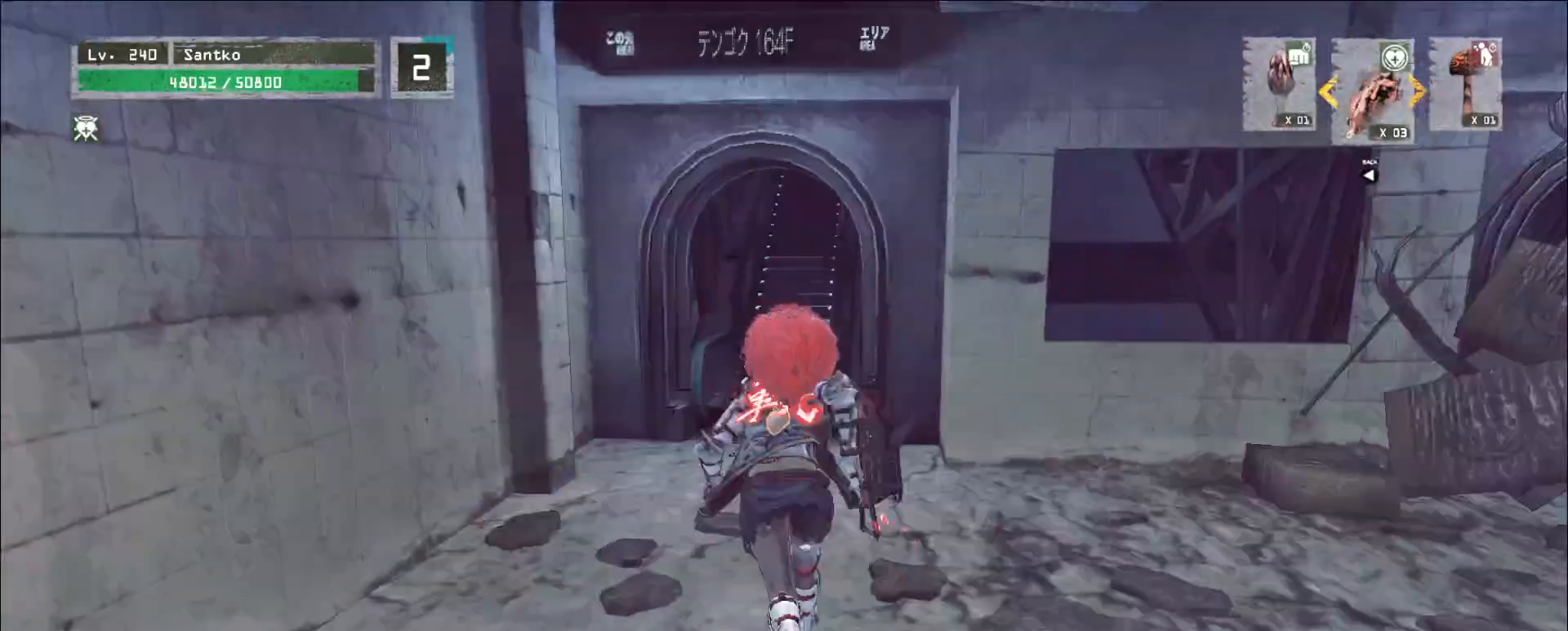
{"keys": ["f", "w"], "mouse": [], "events": [[400, "ctrl", "down"], [520, "ctrl", "up"], [520, "f", "down"]]}
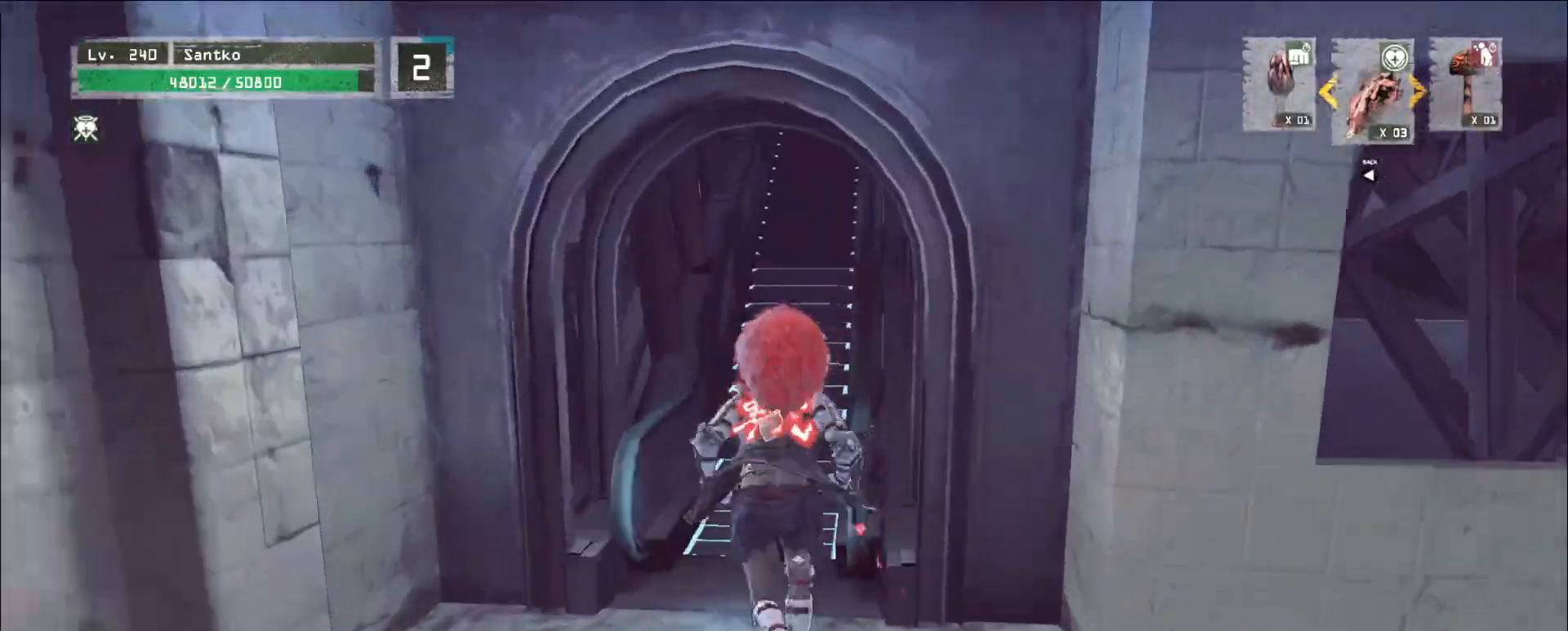
{"keys": [], "mouse": [], "events": [[120, "f", "up"], [200, "w", "up"]]}
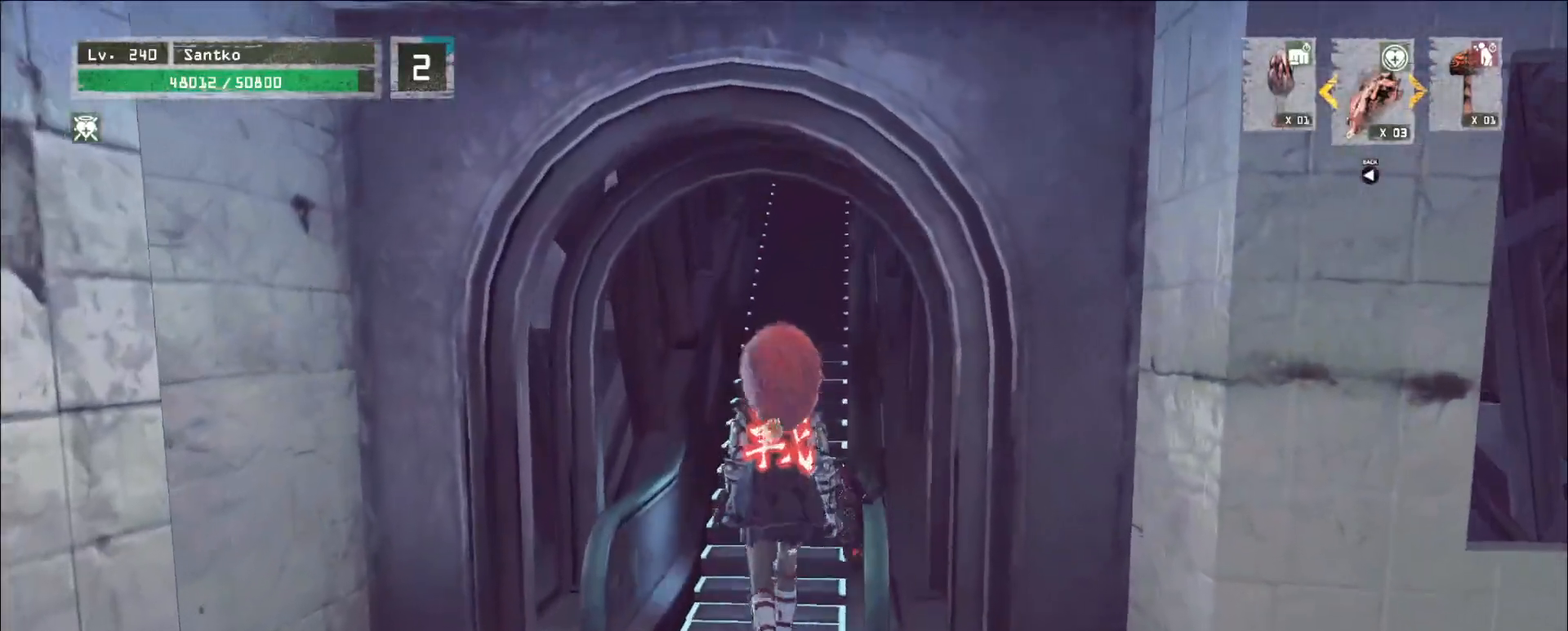
{"keys": ["alt", "tab"], "mouse": [], "events": [[400, "alt", "down"], [520, "tab", "down"]]}
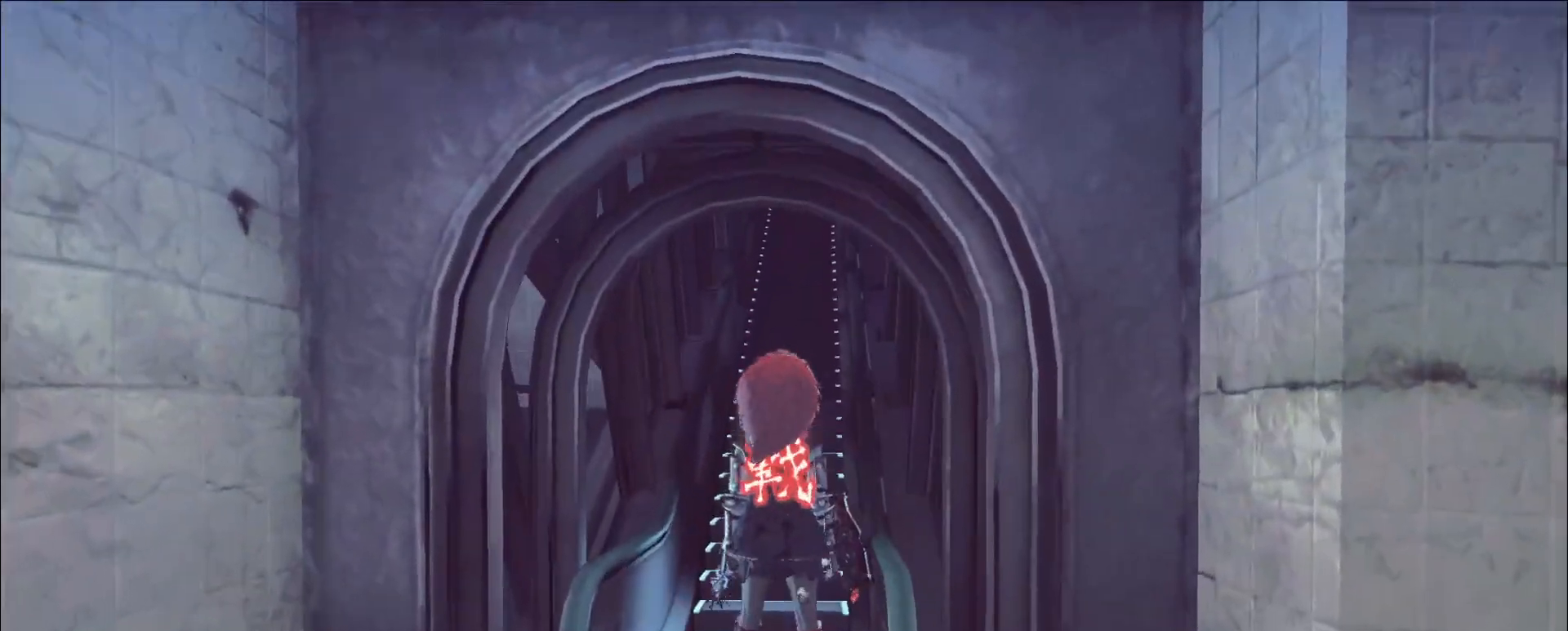
{"keys": [], "mouse": [], "events": [[80, "tab", "up"], [120, "alt", "up"]]}
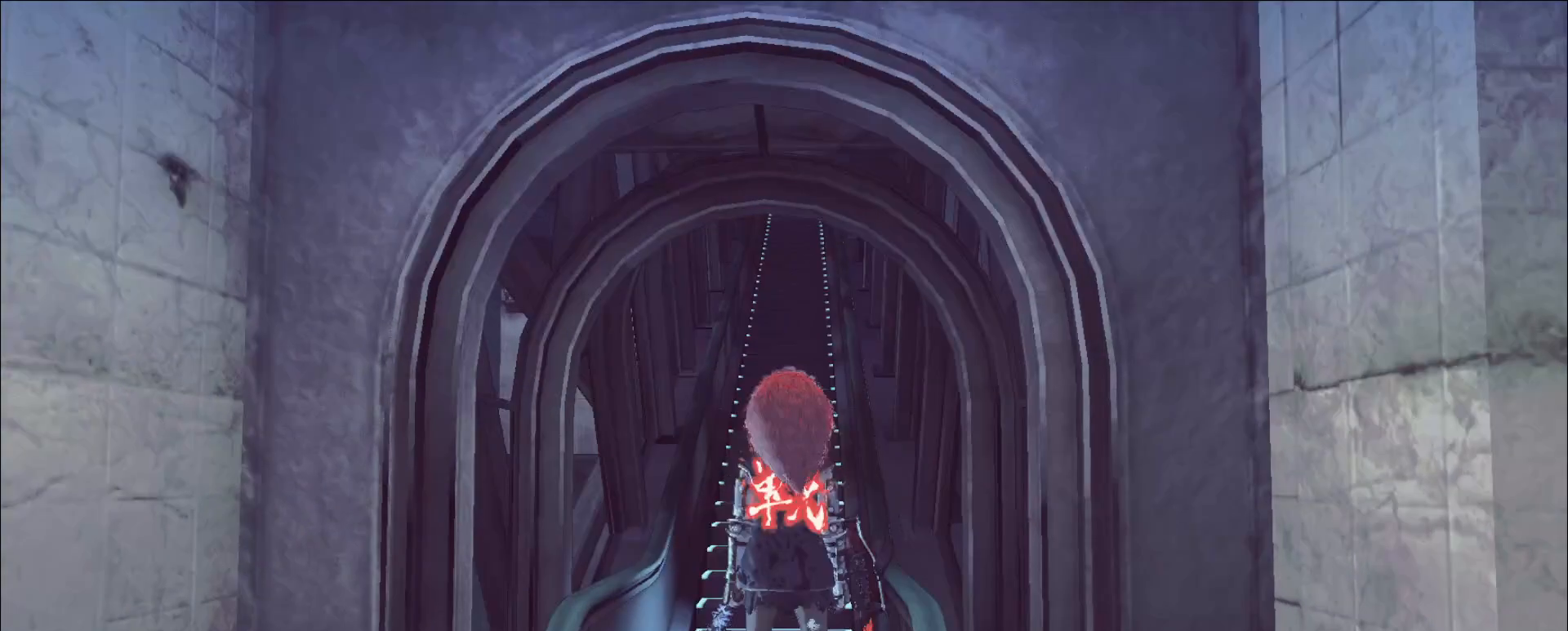
{"keys": [], "mouse": [], "events": []}
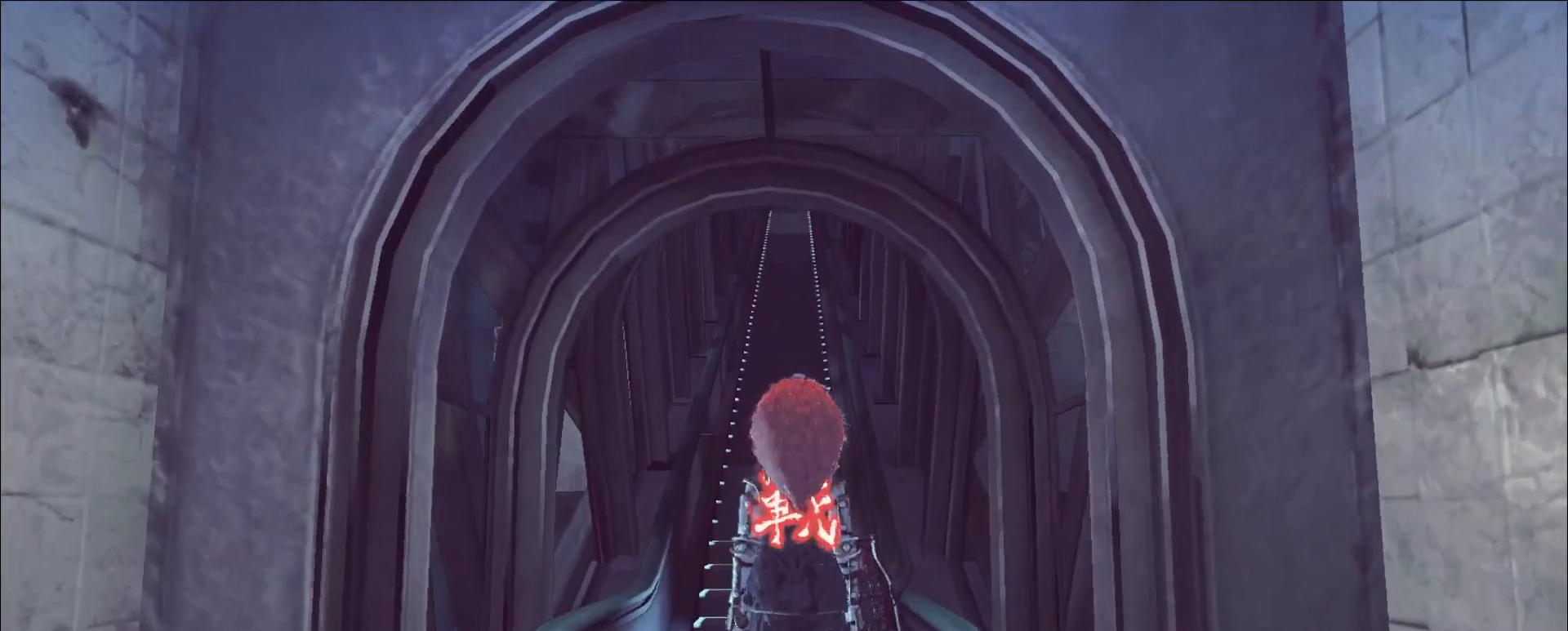
{"keys": [], "mouse": [], "events": []}
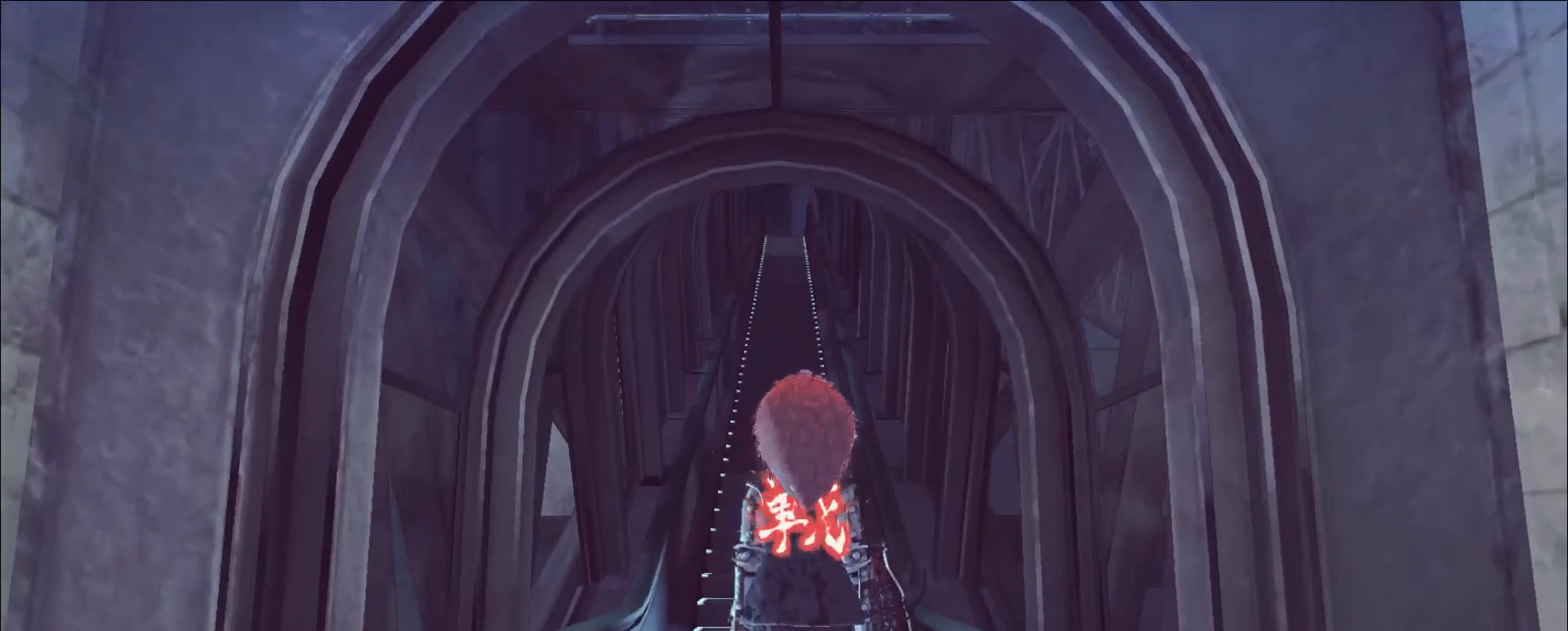
{"keys": [], "mouse": [], "events": []}
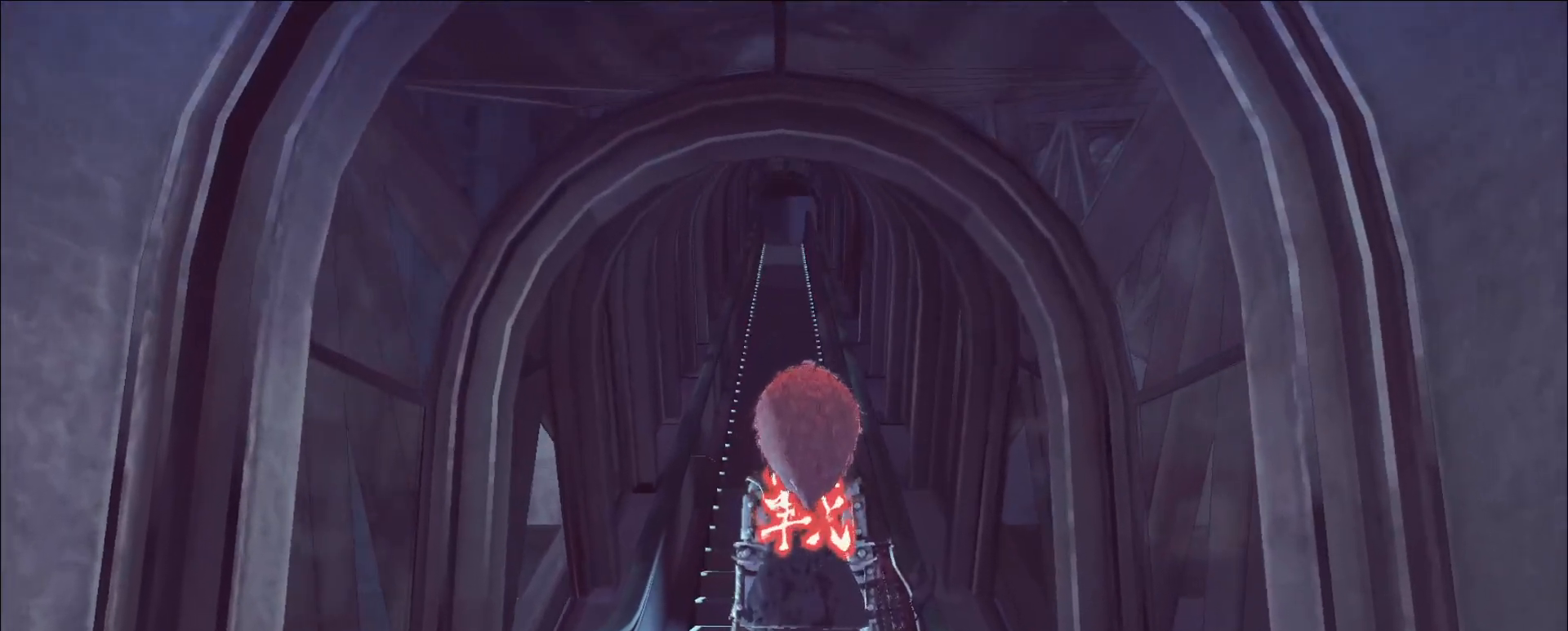
{"keys": [], "mouse": [], "events": []}
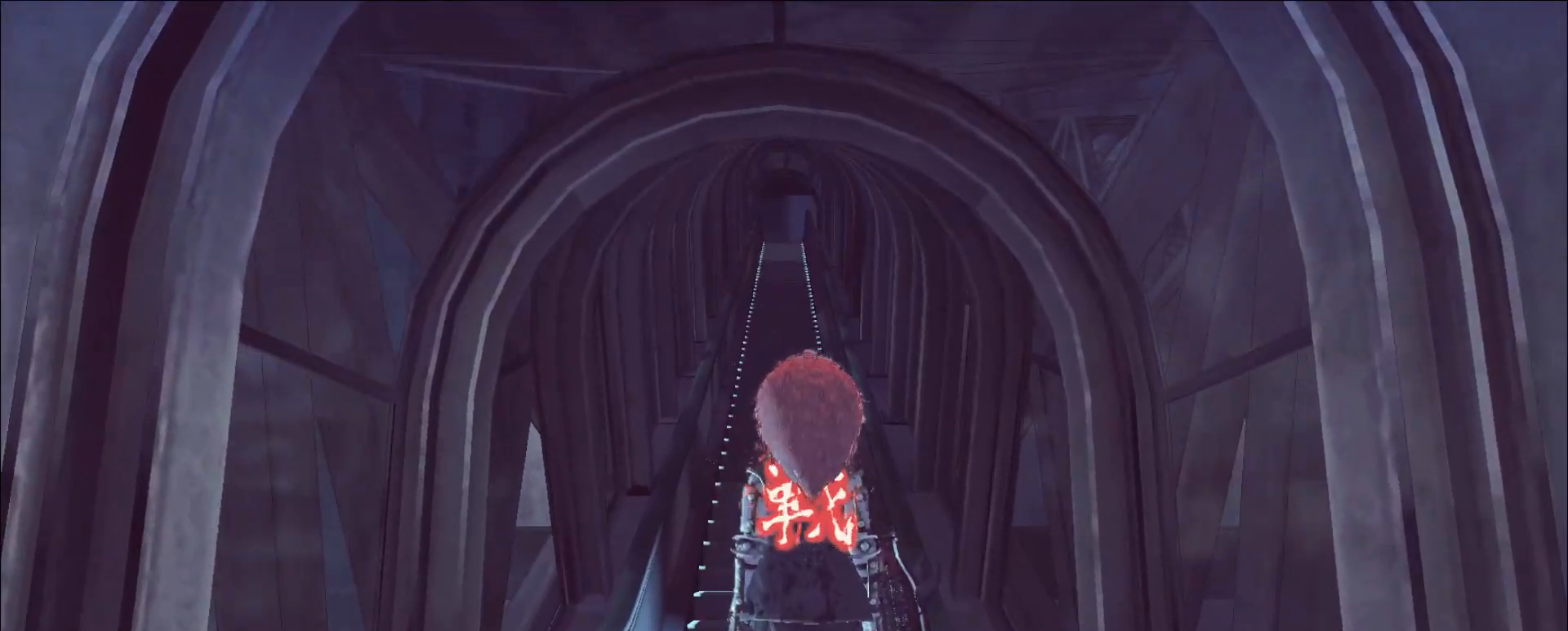
{"keys": [], "mouse": ["left"], "events": [[480, "mouse_left", "down"]]}
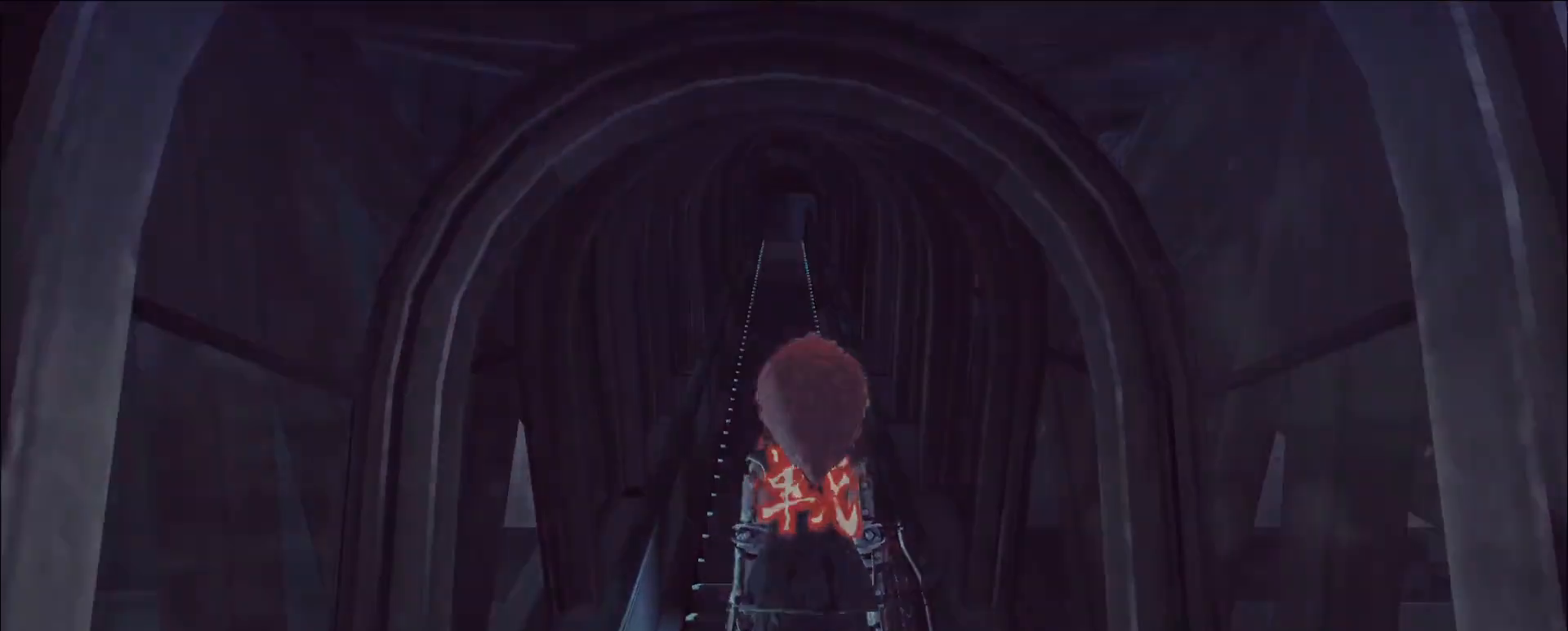
{"keys": [], "mouse": [], "events": [[40, "mouse_left", "up"], [120, "mouse_left", "down"], [240, "mouse_left", "up"], [280, "mouse_left", "down"], [360, "mouse_left", "up"]]}
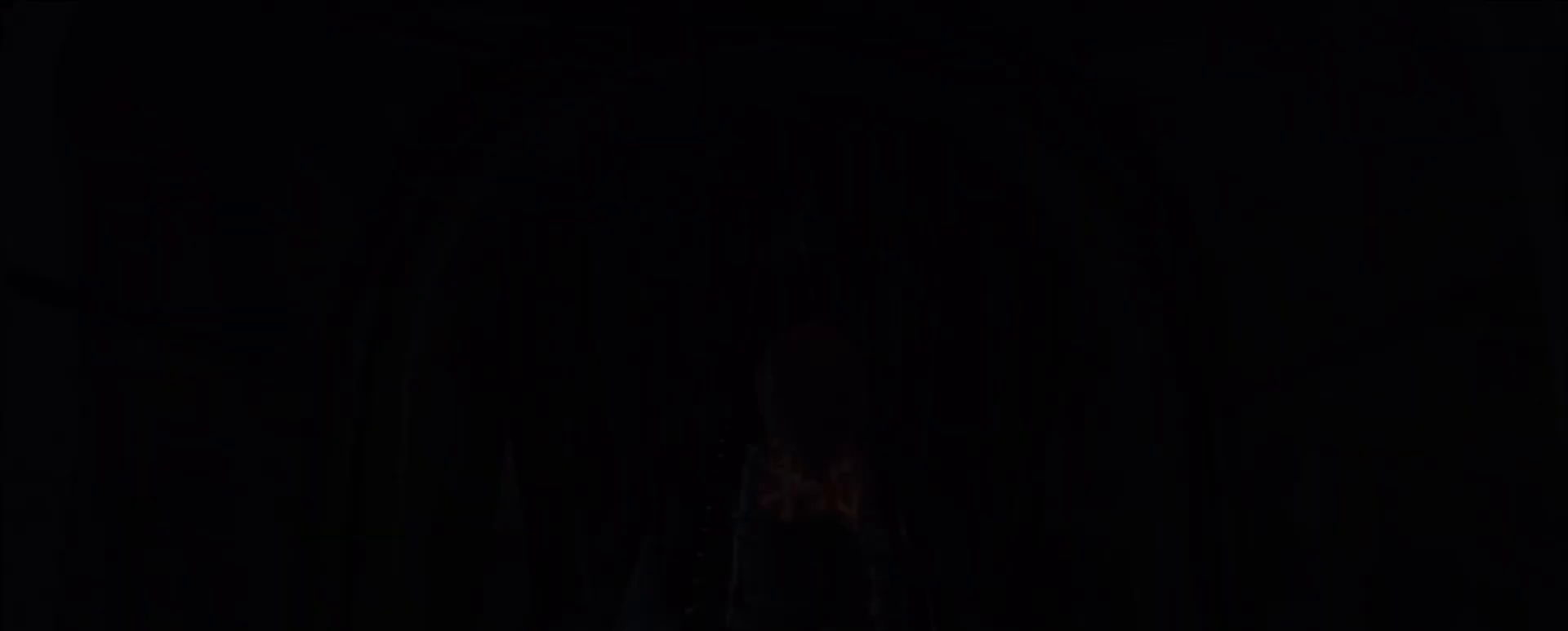
{"keys": [], "mouse": ["wheel"], "events": [[480, "mouse_wheel", "down"]]}
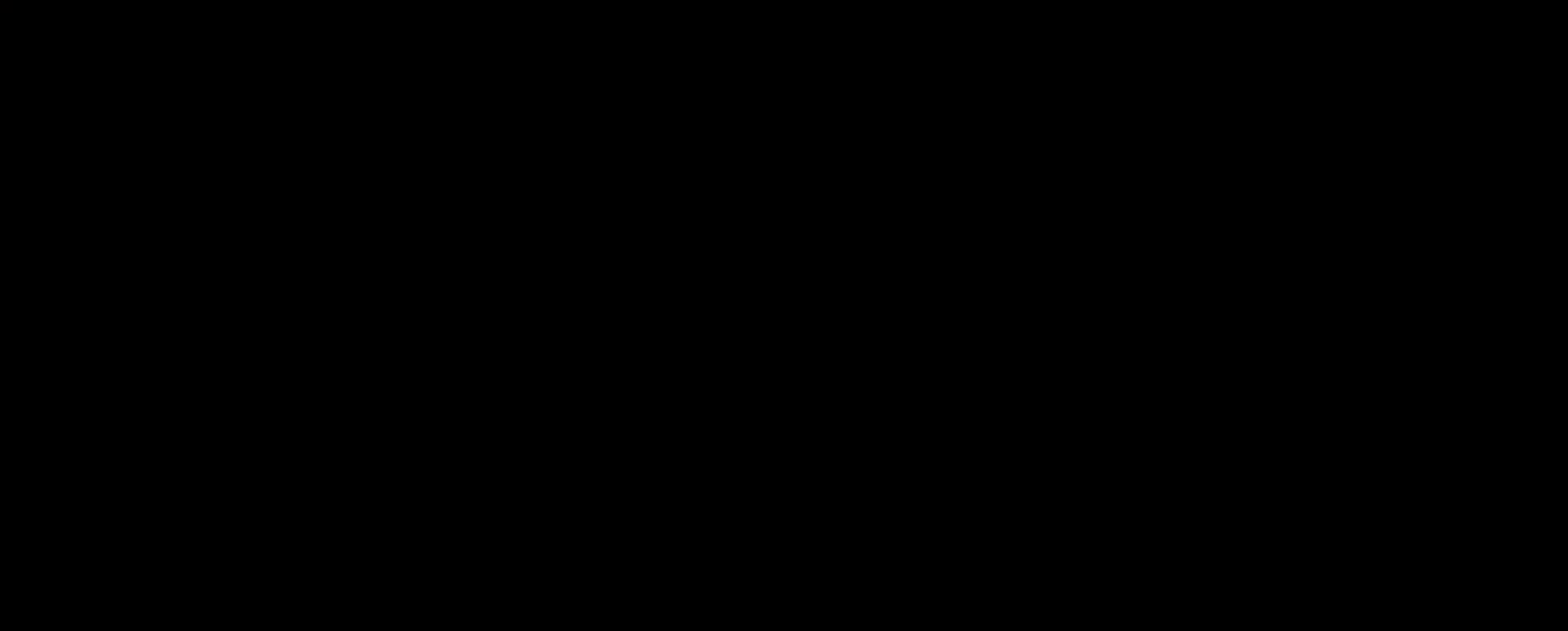
{"keys": [], "mouse": [], "events": [[80, "mouse_wheel", "up"]]}